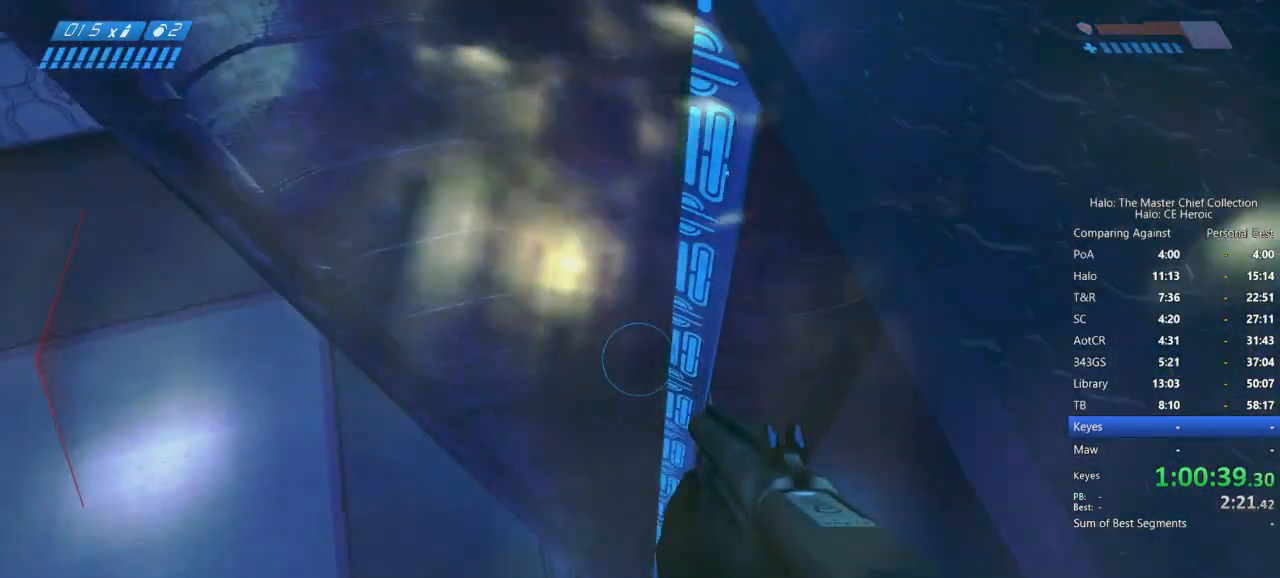
Gameplay with keyboard and mouse; each line is a JSON object with the keys and mouse buttons held at the frame after it. "events" lists presses ("down") and releases ("up") of "a", "alt", "c", "caps_lock", "ctrl", "d", "e", "escape", "f", "g", "q", "r", "s", "shift", "space", "tab", "v", "w", "x", "z", "mouse_left", "mouse_right", "mouse_mb4" and "mouse_mb5" between this image and that frame as [ms after this image, input, new state], when the widget could be followed in between. "mouse_left", "mouse_right", "mouse_mb4", "mouse_mb5" = the "left", "right", "mb4", "mb5" buttons of the "mouse" list. No other keys are recorded. Not read: mouse_move.
{"keys": ["w"], "mouse": [], "events": []}
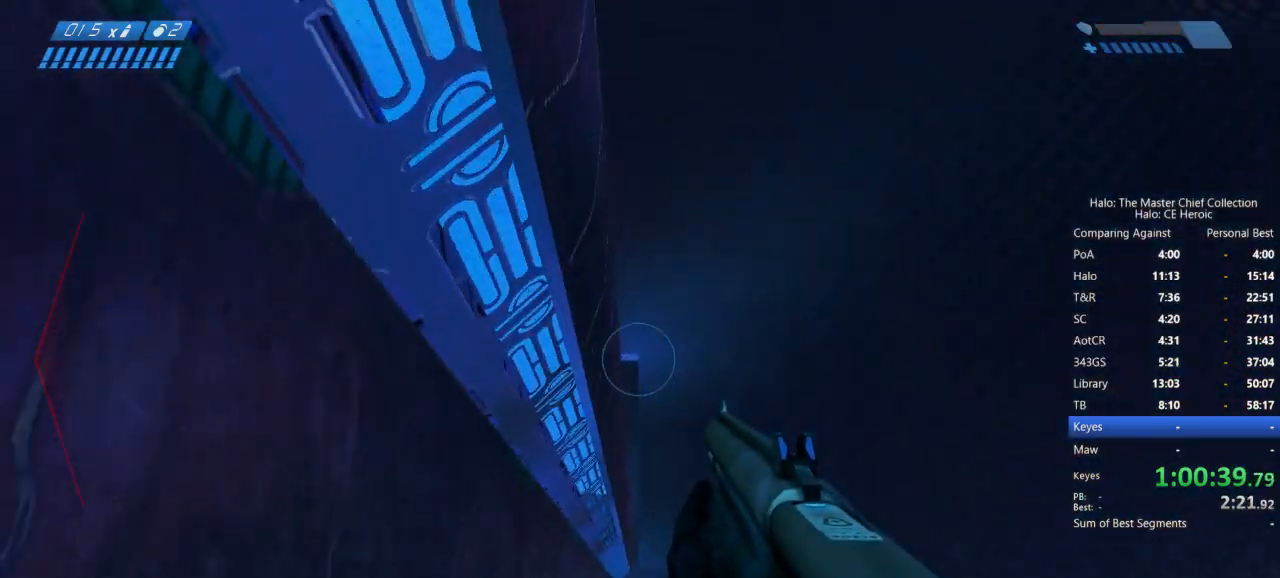
{"keys": ["w"], "mouse": [], "events": []}
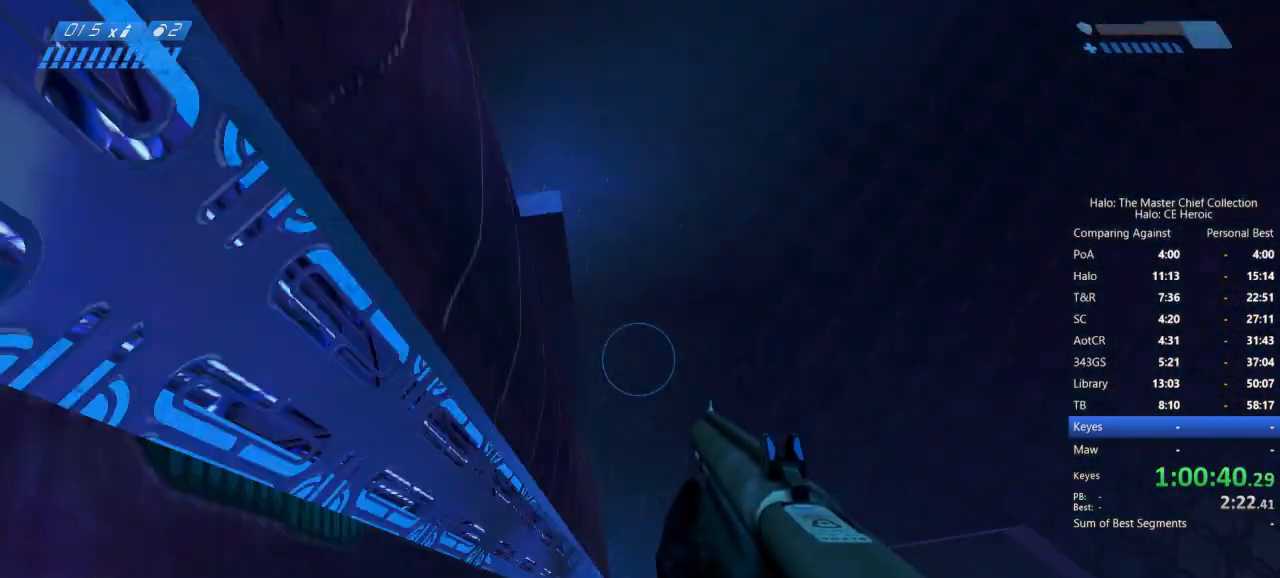
{"keys": ["ctrl", "w"], "mouse": []}
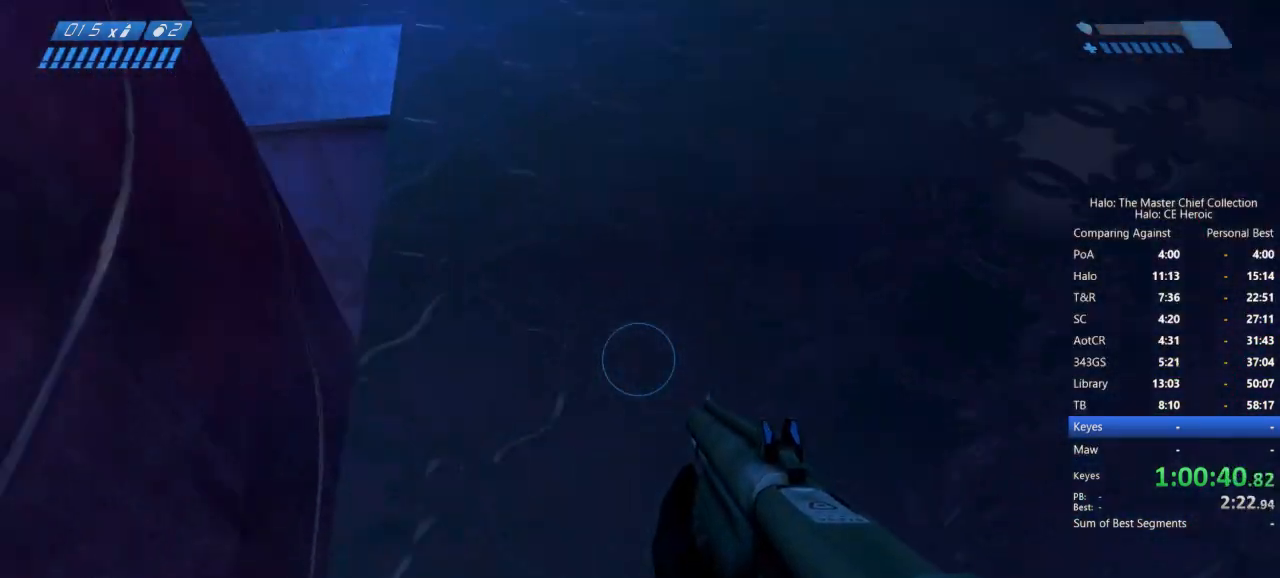
{"keys": ["w"], "mouse": [], "events": [[50, "ctrl", "up"], [283, "r", "down"], [333, "r", "up"], [383, "r", "down"], [467, "r", "up"]]}